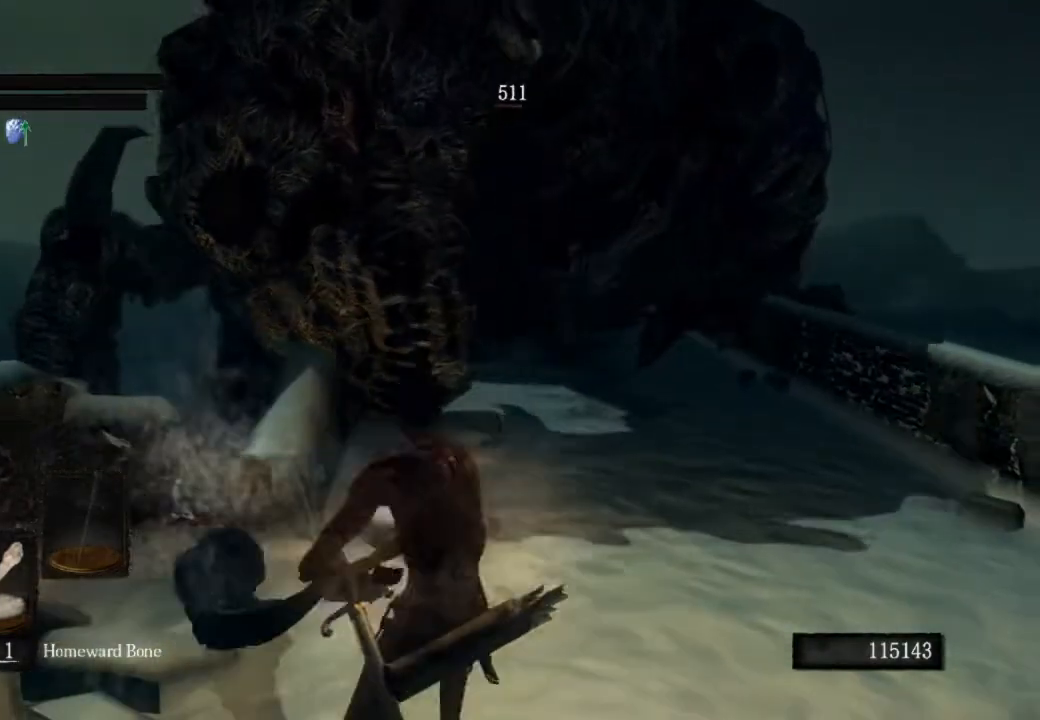
Gameplay with a controller (PlayStation layout); each line is a JSON object with the inputs held at the frame after it. "events" lists button and stick changes between this image and that frame as [ms after this image, input, new state], when the widget could be followed in between.
{"buttons": [], "left_stick": "down-right", "right_stick": "center", "events": []}
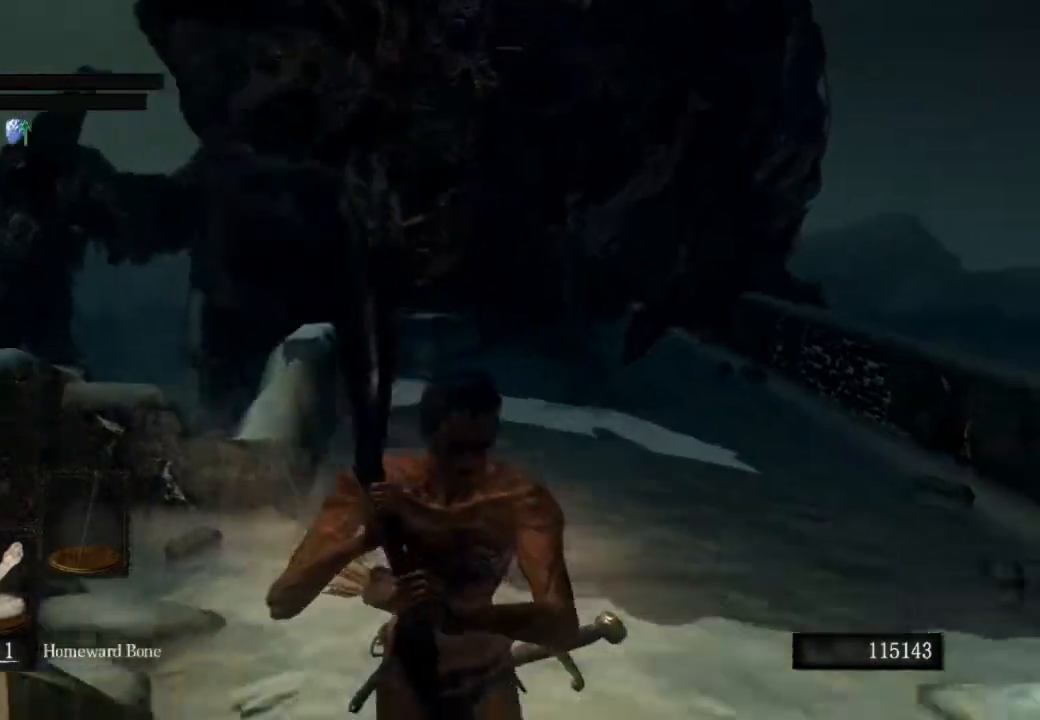
{"buttons": [], "left_stick": "down", "right_stick": "center", "events": [[33, "R1", "down"], [233, "left_stick", "down"], [333, "R1", "up"]]}
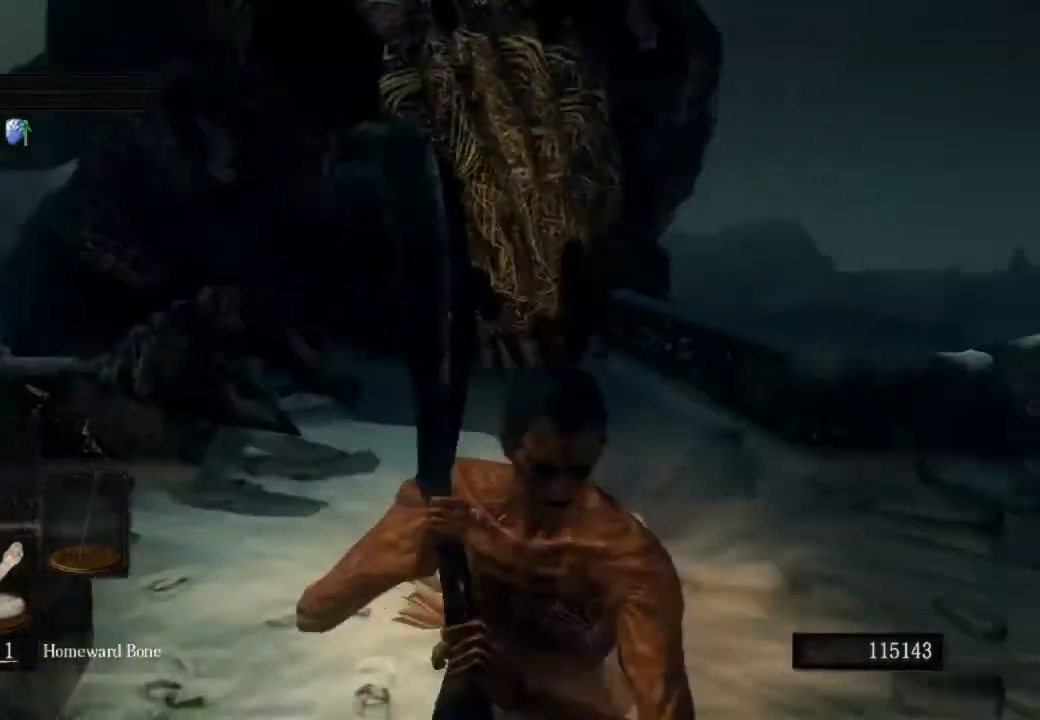
{"buttons": ["CIRCLE"], "left_stick": "up", "right_stick": "up-right", "events": [[133, "CIRCLE", "down"], [167, "left_stick", "up"], [467, "right_stick", "up-right"]]}
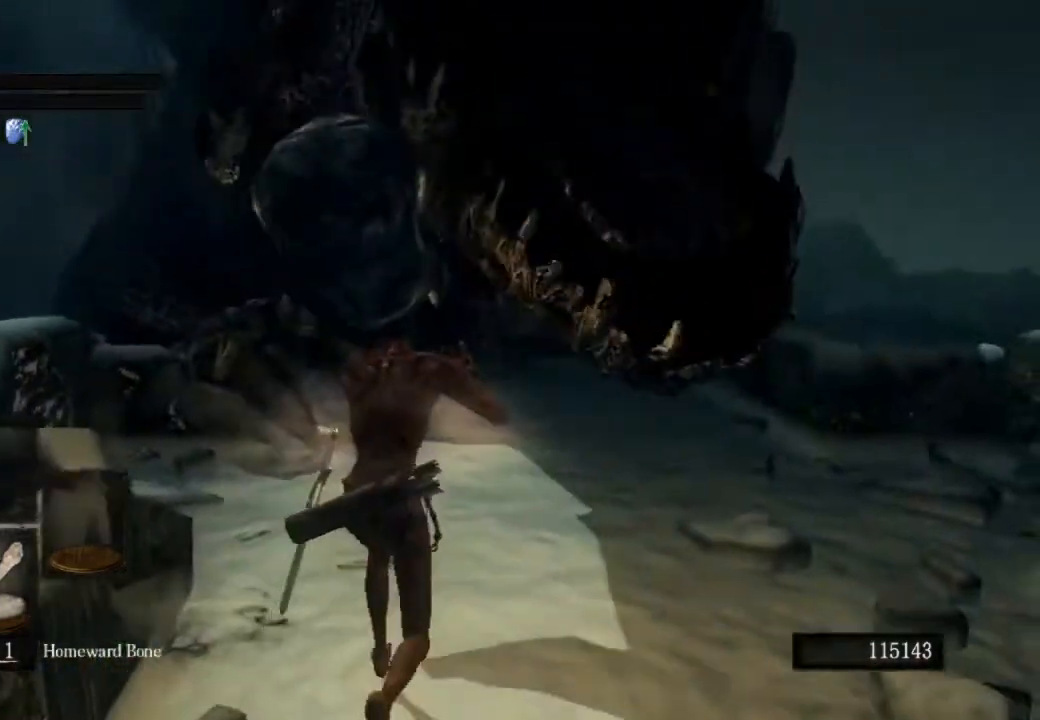
{"buttons": ["CIRCLE", "R1"], "left_stick": "up", "right_stick": "up-right", "events": [[367, "R1", "down"]]}
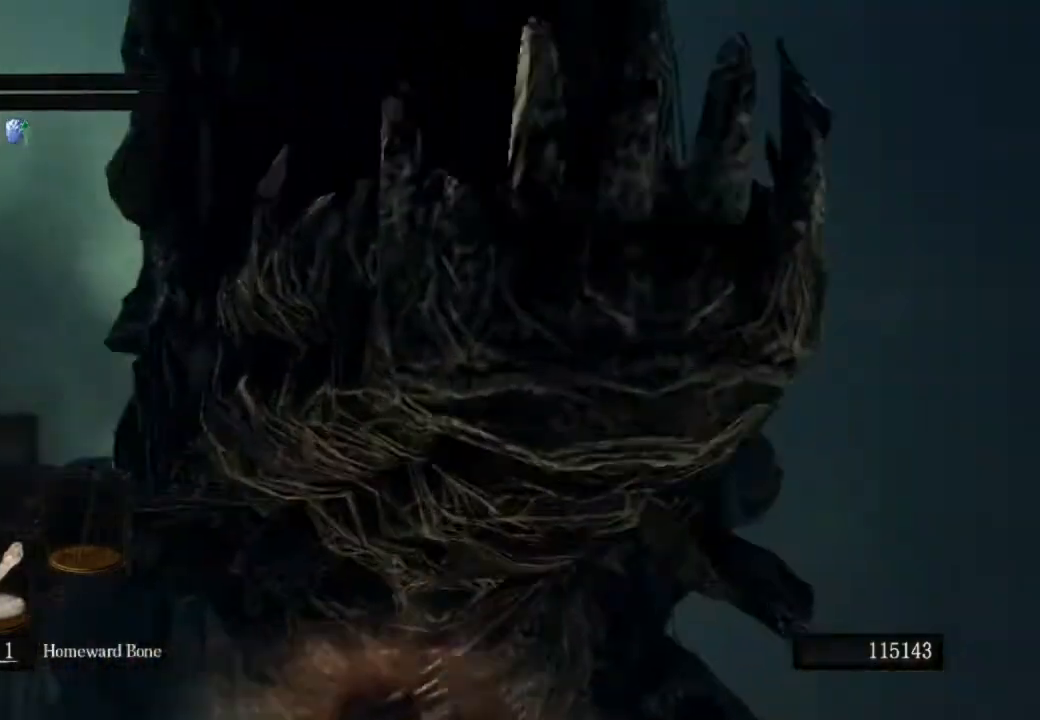
{"buttons": [], "left_stick": "up", "right_stick": "center", "events": [[33, "CIRCLE", "up"], [67, "R1", "up"], [100, "right_stick", "center"]]}
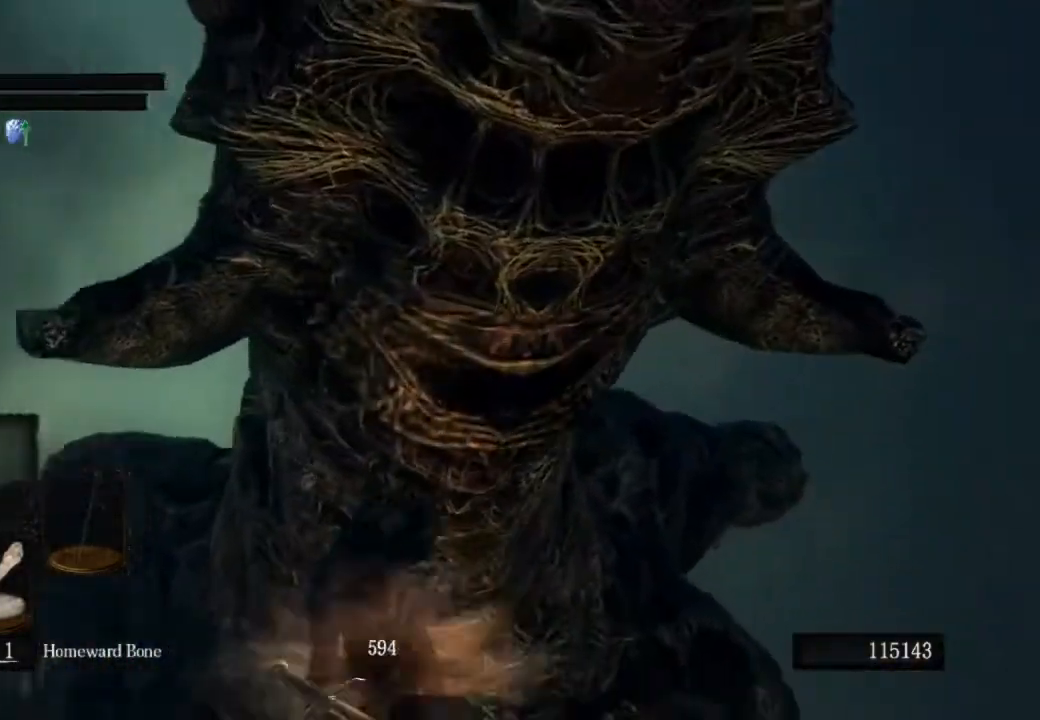
{"buttons": [], "left_stick": "center", "right_stick": "center", "events": [[400, "left_stick", "center"]]}
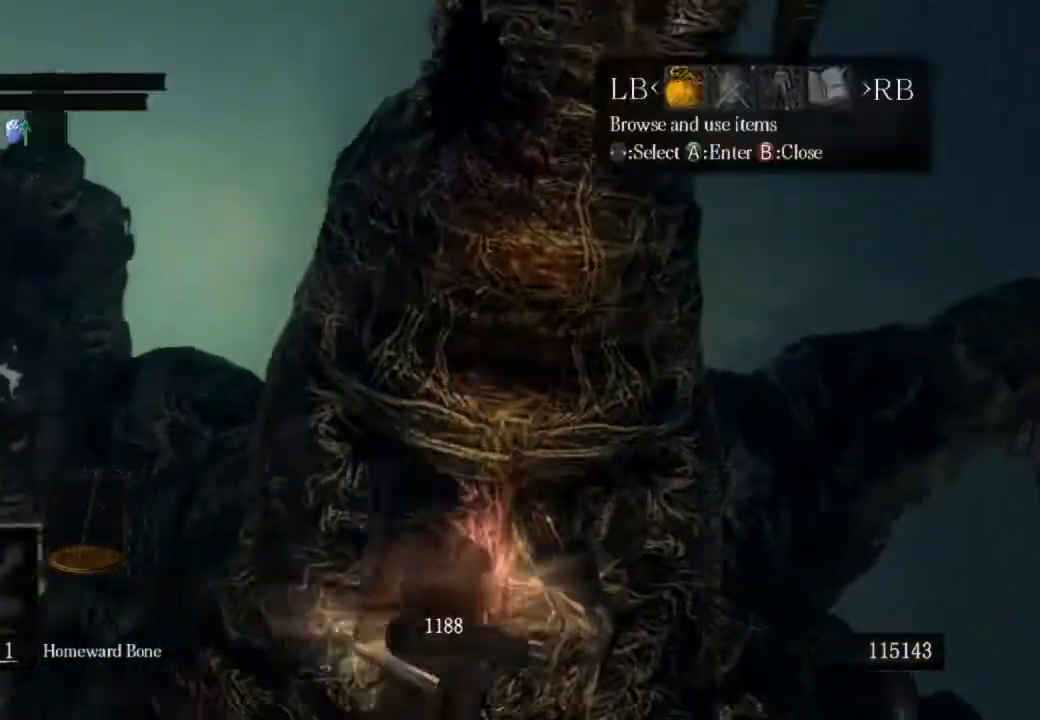
{"buttons": ["CROSS"], "left_stick": "center", "right_stick": "center", "events": [[100, "R1", "down"], [167, "left_stick", "down-right"], [200, "CROSS", "down"], [267, "R1", "up"], [267, "left_stick", "center"], [333, "CROSS", "up"], [333, "DPAD_DOWN", "down"], [433, "CROSS", "down"], [433, "DPAD_DOWN", "up"]]}
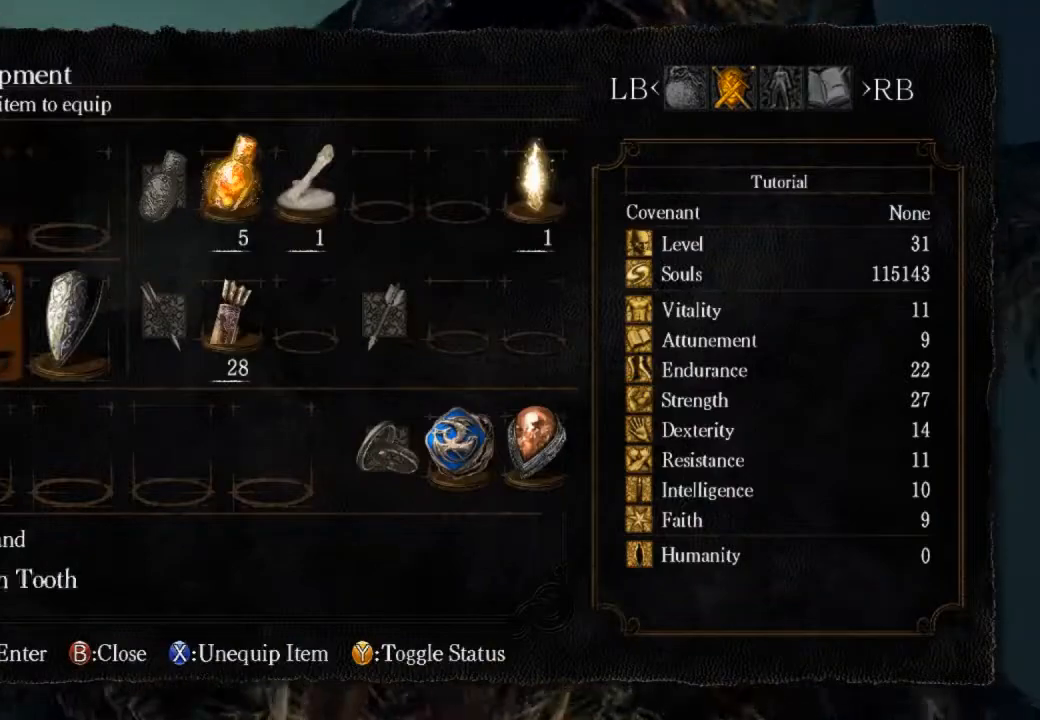
{"buttons": ["DPAD_RIGHT"], "left_stick": "center", "right_stick": "center", "events": [[67, "CROSS", "up"], [167, "DPAD_DOWN", "down"], [300, "CROSS", "down"], [300, "DPAD_DOWN", "up"], [433, "CROSS", "up"], [433, "DPAD_RIGHT", "down"]]}
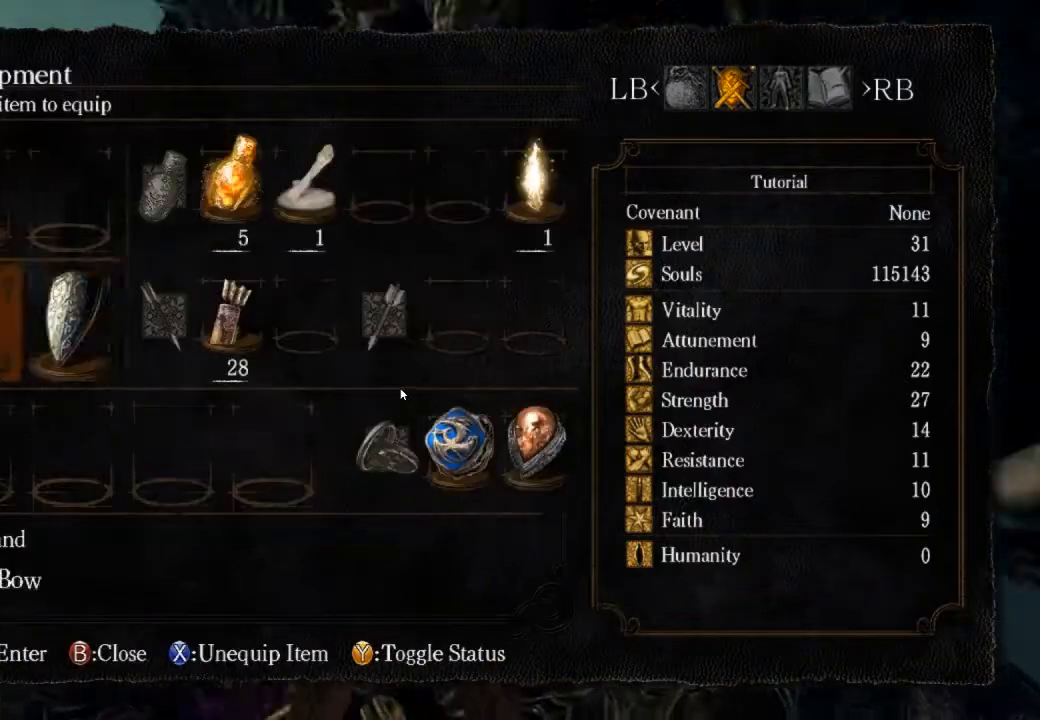
{"buttons": [], "left_stick": "center", "right_stick": "center", "events": [[67, "SQUARE", "down"], [100, "DPAD_RIGHT", "up"], [200, "SQUARE", "up"], [233, "DPAD_UP", "down"], [333, "CROSS", "down"], [333, "DPAD_UP", "up"], [467, "CROSS", "up"]]}
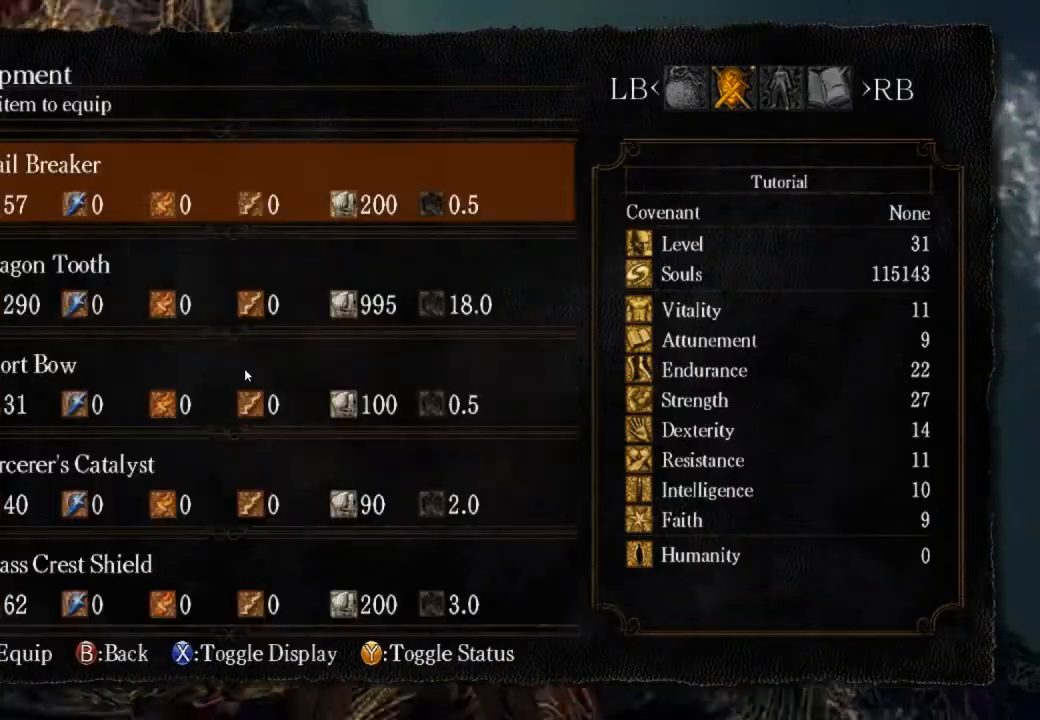
{"buttons": ["CROSS", "DPAD_DOWN"], "left_stick": "center", "right_stick": "center", "events": [[33, "DPAD_DOWN", "down"], [133, "DPAD_DOWN", "up"], [200, "DPAD_DOWN", "down"], [333, "DPAD_DOWN", "up"], [400, "DPAD_DOWN", "down"], [500, "CROSS", "down"]]}
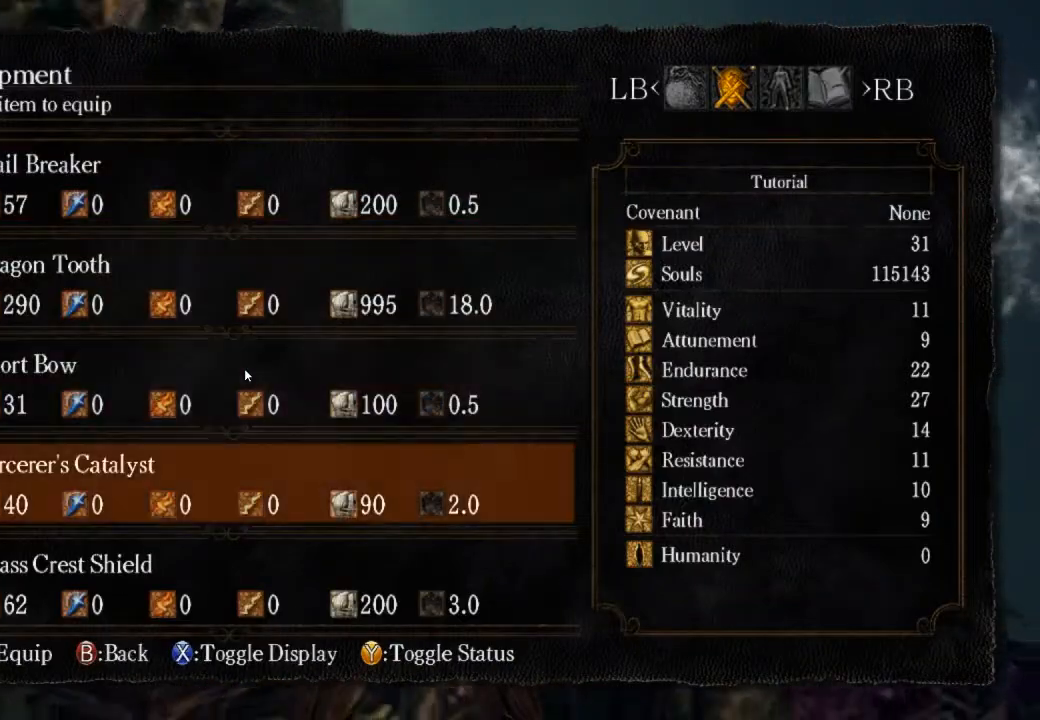
{"buttons": ["TRIANGLE"], "left_stick": "up-right", "right_stick": "center", "events": [[33, "DPAD_DOWN", "up"], [100, "CROSS", "up"], [300, "left_stick", "up-right"], [467, "TRIANGLE", "down"]]}
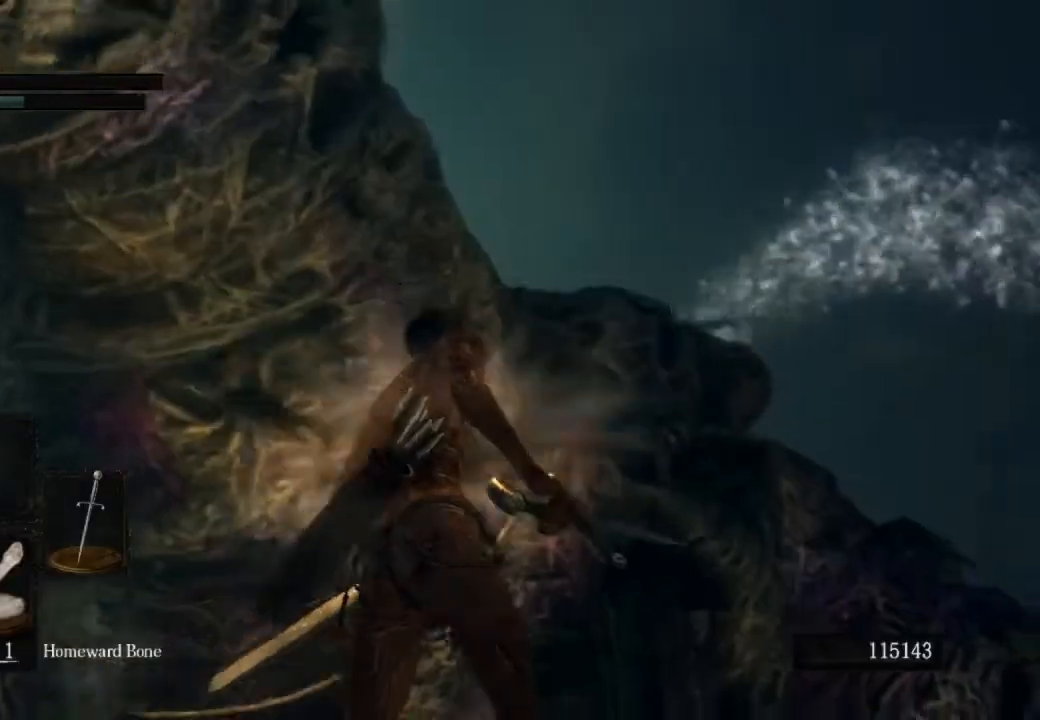
{"buttons": [], "left_stick": "up-right", "right_stick": "down-left", "events": [[67, "TRIANGLE", "up"], [233, "right_stick", "down-left"]]}
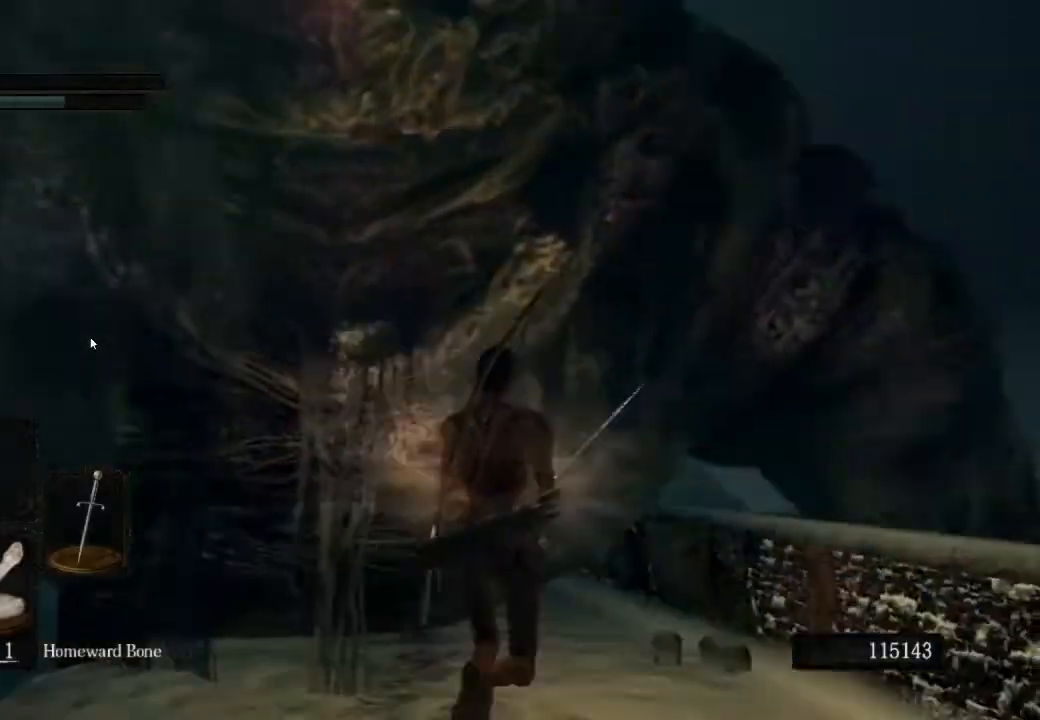
{"buttons": [], "left_stick": "up-right", "right_stick": "left", "events": [[133, "right_stick", "center"], [400, "right_stick", "left"]]}
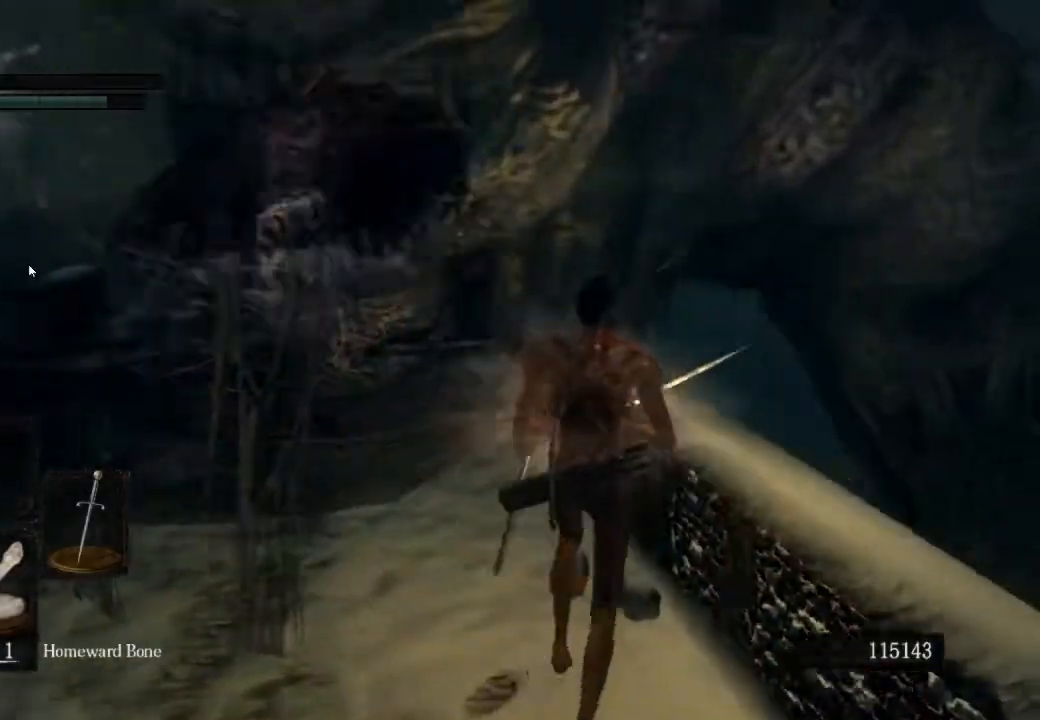
{"buttons": [], "left_stick": "up-right", "right_stick": "center", "events": [[167, "right_stick", "center"]]}
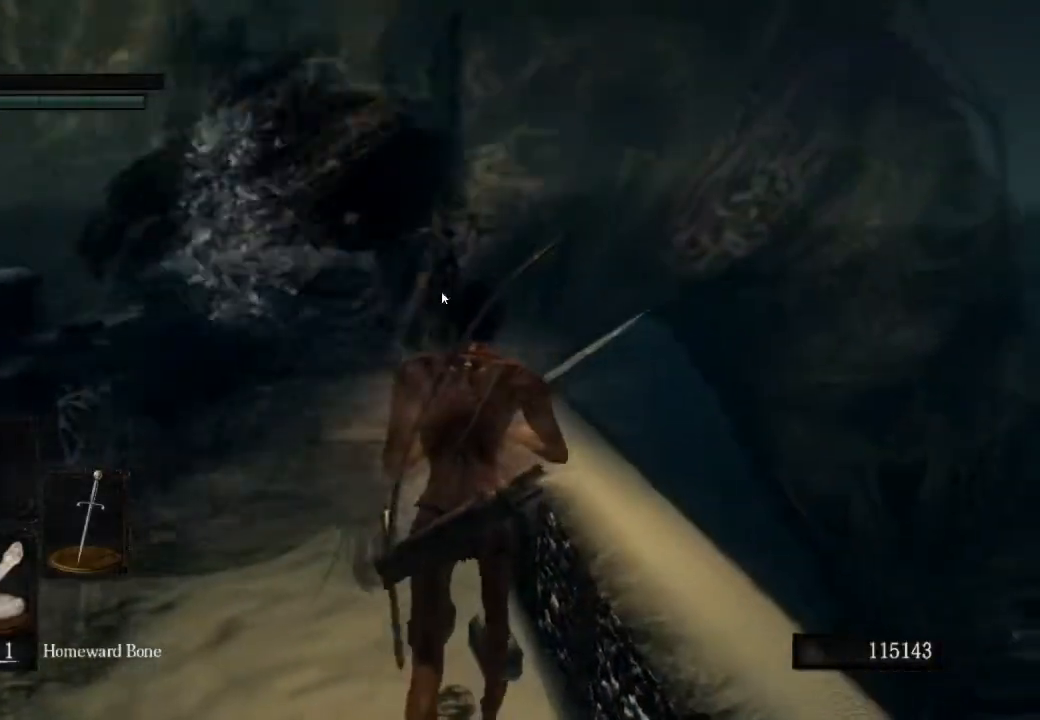
{"buttons": ["CIRCLE"], "left_stick": "up", "right_stick": "center", "events": [[133, "CIRCLE", "down"], [300, "left_stick", "up"]]}
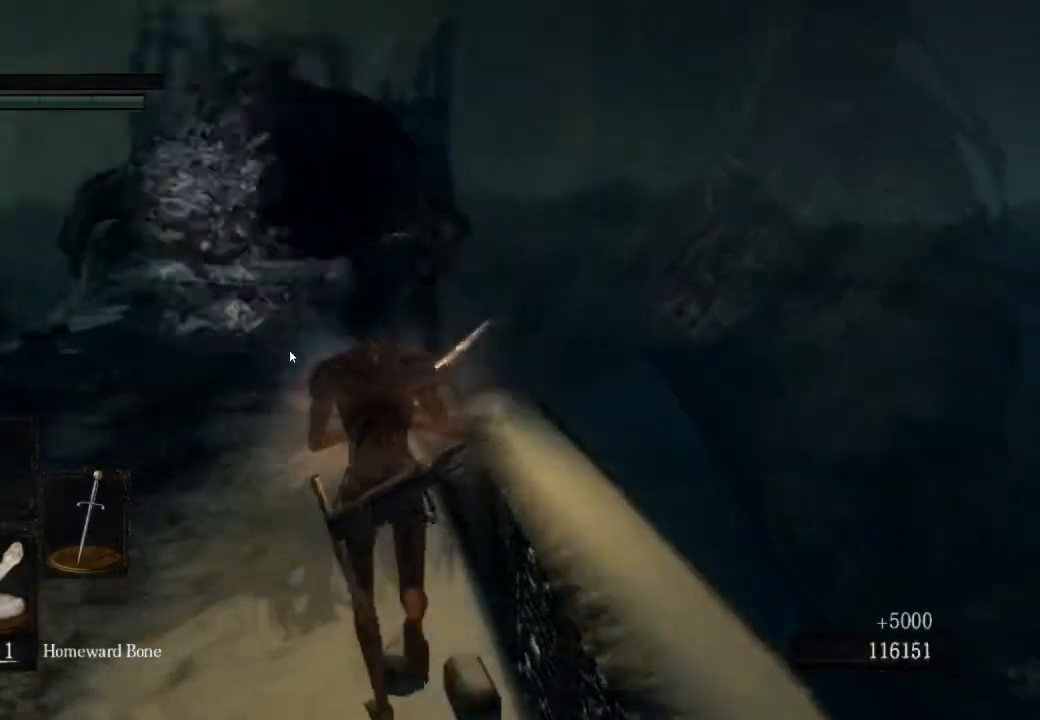
{"buttons": ["CIRCLE"], "left_stick": "up", "right_stick": "center", "events": []}
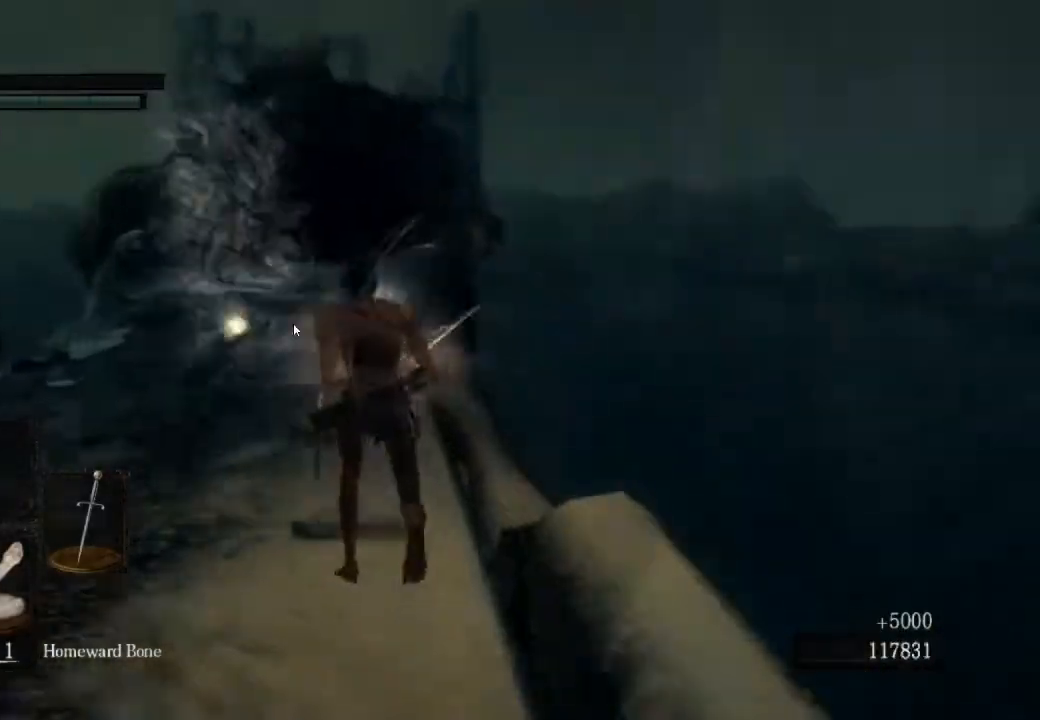
{"buttons": ["CIRCLE"], "left_stick": "up", "right_stick": "center", "events": []}
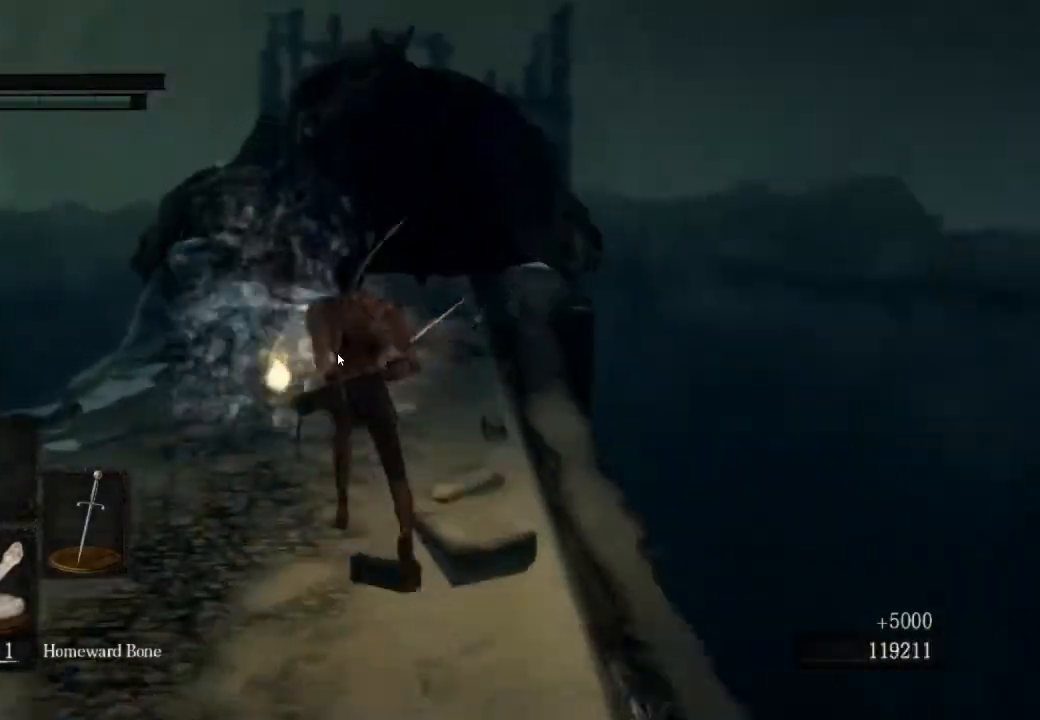
{"buttons": ["CIRCLE"], "left_stick": "up", "right_stick": "center", "events": []}
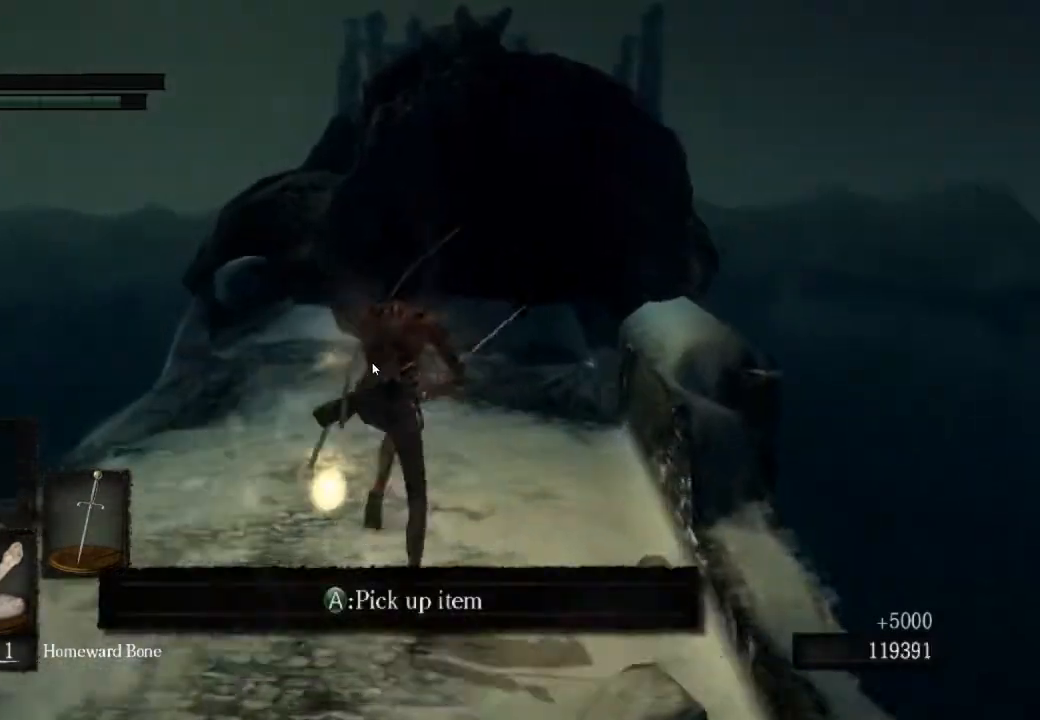
{"buttons": ["CIRCLE"], "left_stick": "up", "right_stick": "center", "events": [[33, "CROSS", "down"], [167, "CROSS", "up"], [233, "CROSS", "down"], [333, "CROSS", "up"], [400, "CROSS", "down"], [500, "CROSS", "up"]]}
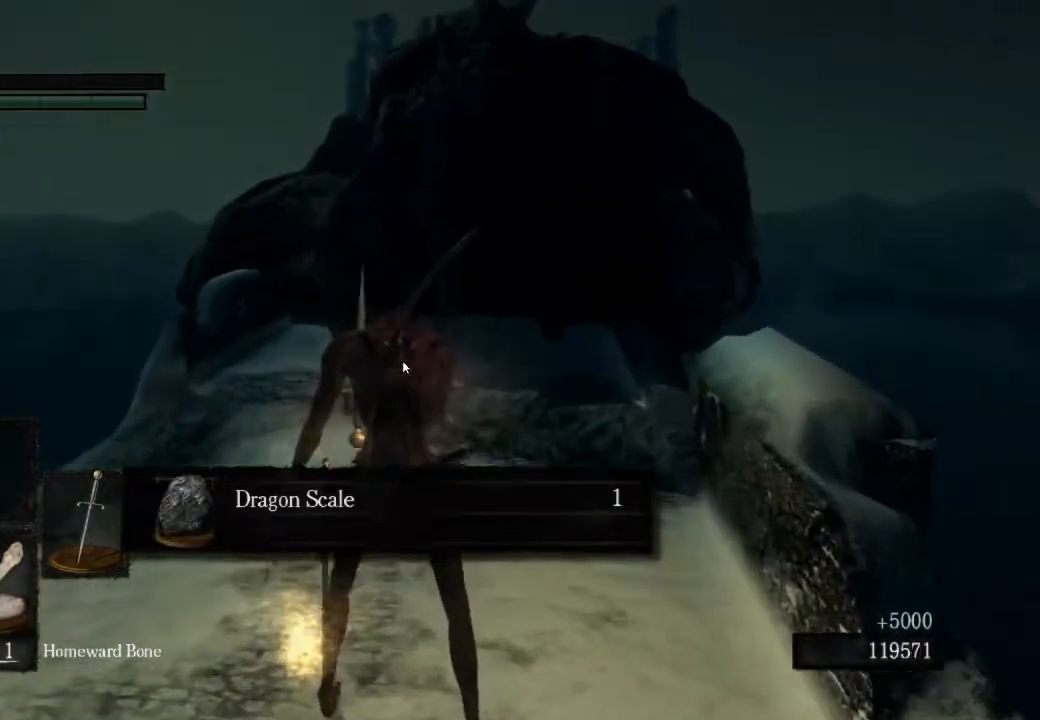
{"buttons": ["CIRCLE"], "left_stick": "up", "right_stick": "center", "events": [[67, "CROSS", "down"], [133, "CROSS", "up"], [200, "CROSS", "down"], [467, "CROSS", "up"]]}
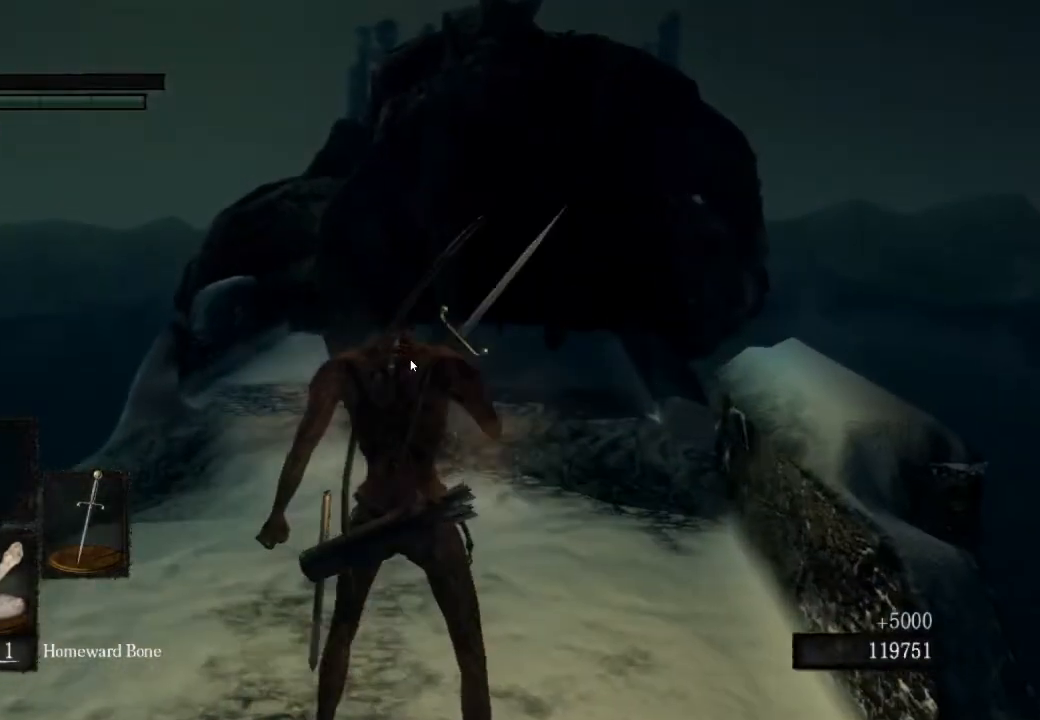
{"buttons": ["CIRCLE"], "left_stick": "up", "right_stick": "center", "events": []}
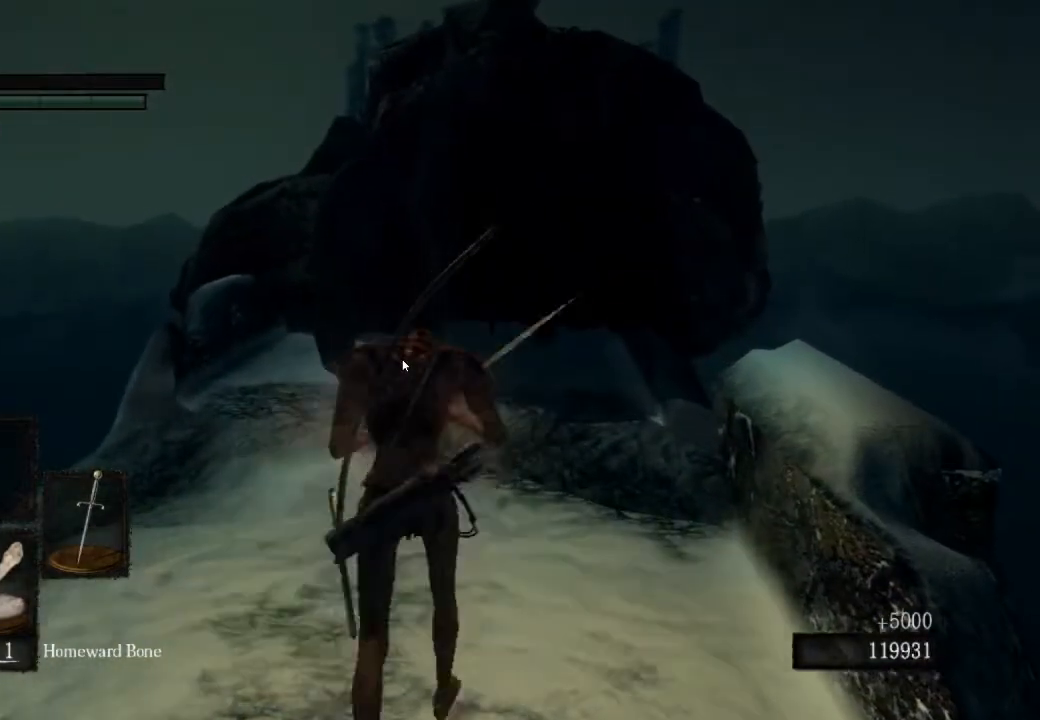
{"buttons": ["CIRCLE"], "left_stick": "up", "right_stick": "center", "events": []}
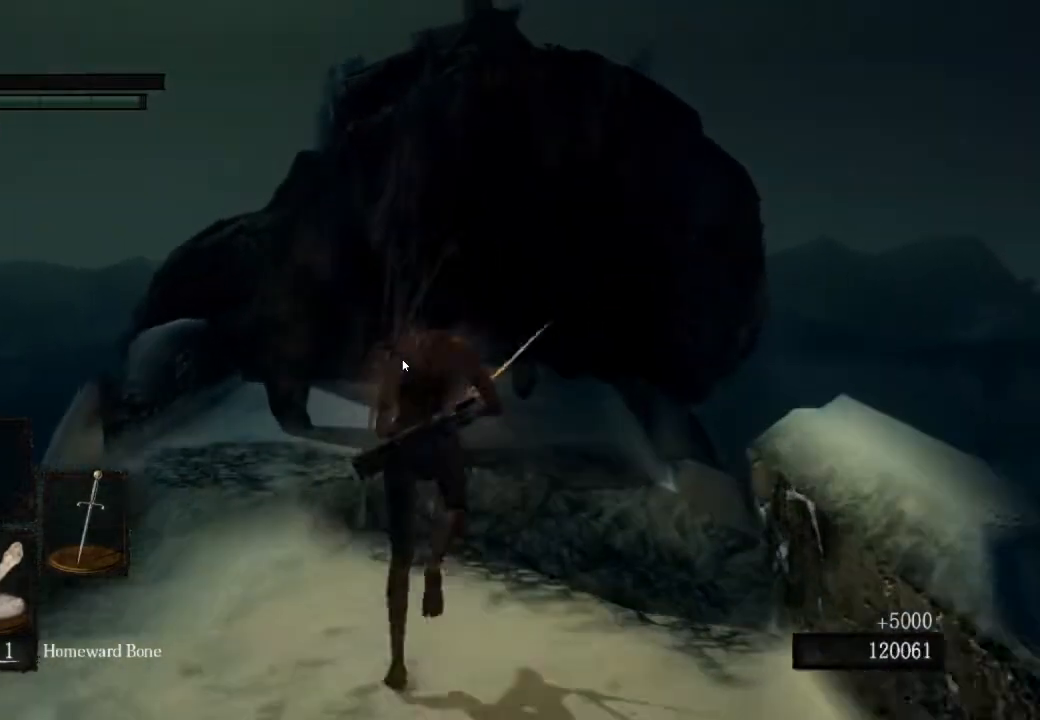
{"buttons": [], "left_stick": "center", "right_stick": "center", "events": [[333, "CIRCLE", "up"], [433, "left_stick", "center"]]}
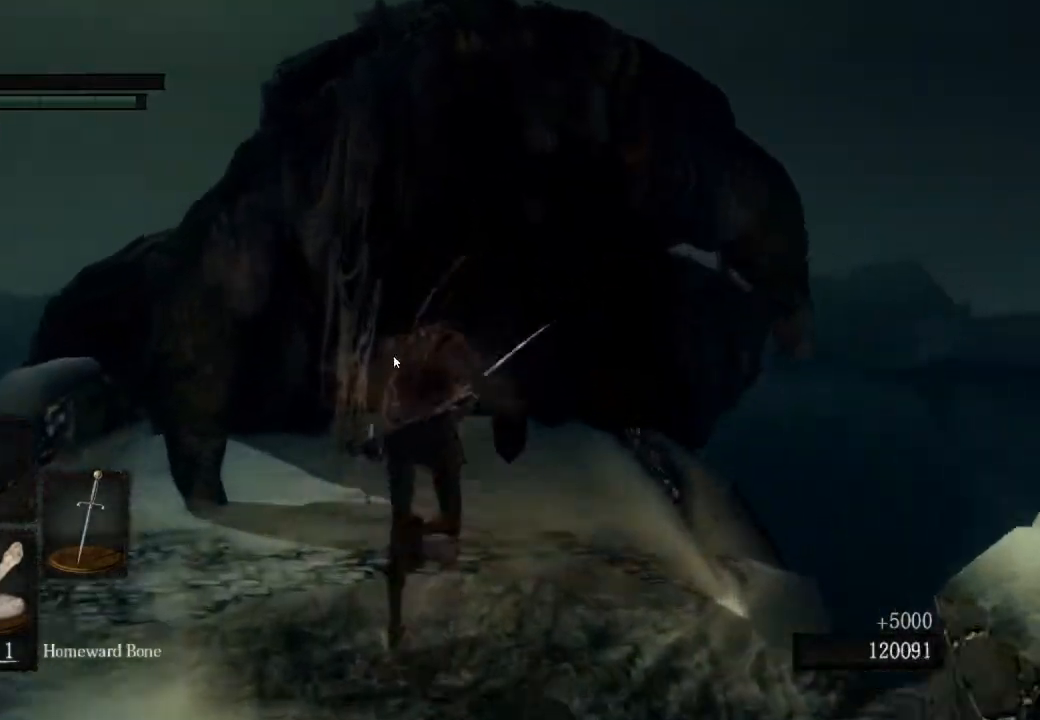
{"buttons": [], "left_stick": "center", "right_stick": "center", "events": [[167, "left_stick", "up"], [200, "R2", "down"], [267, "left_stick", "center"], [300, "R2", "up"]]}
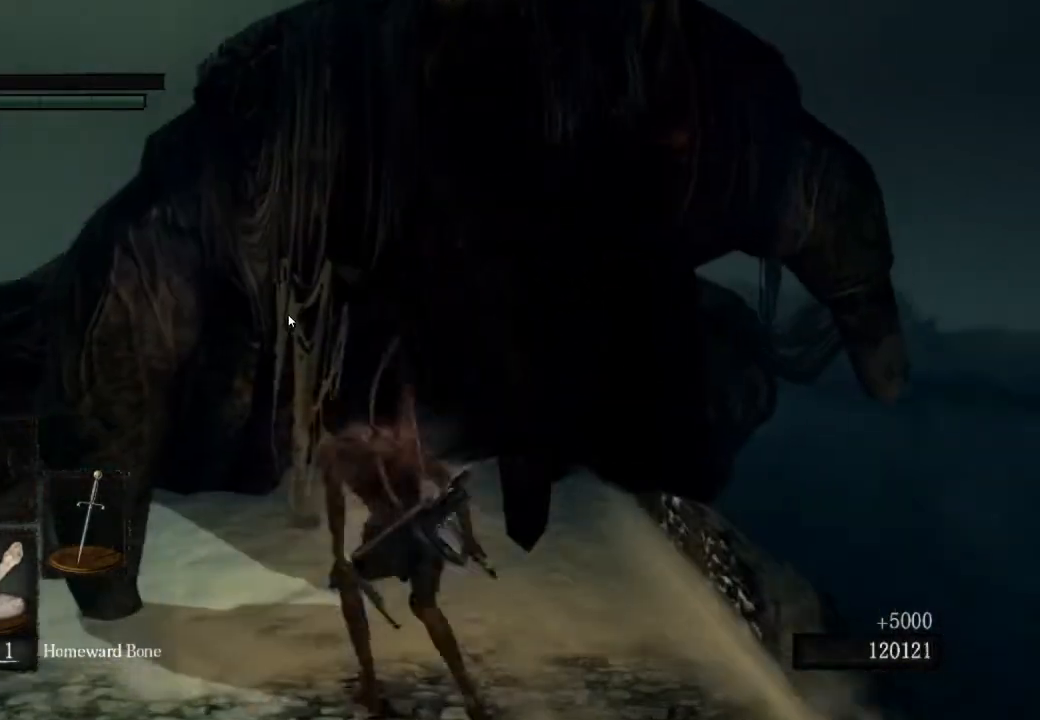
{"buttons": [], "left_stick": "center", "right_stick": "center", "events": []}
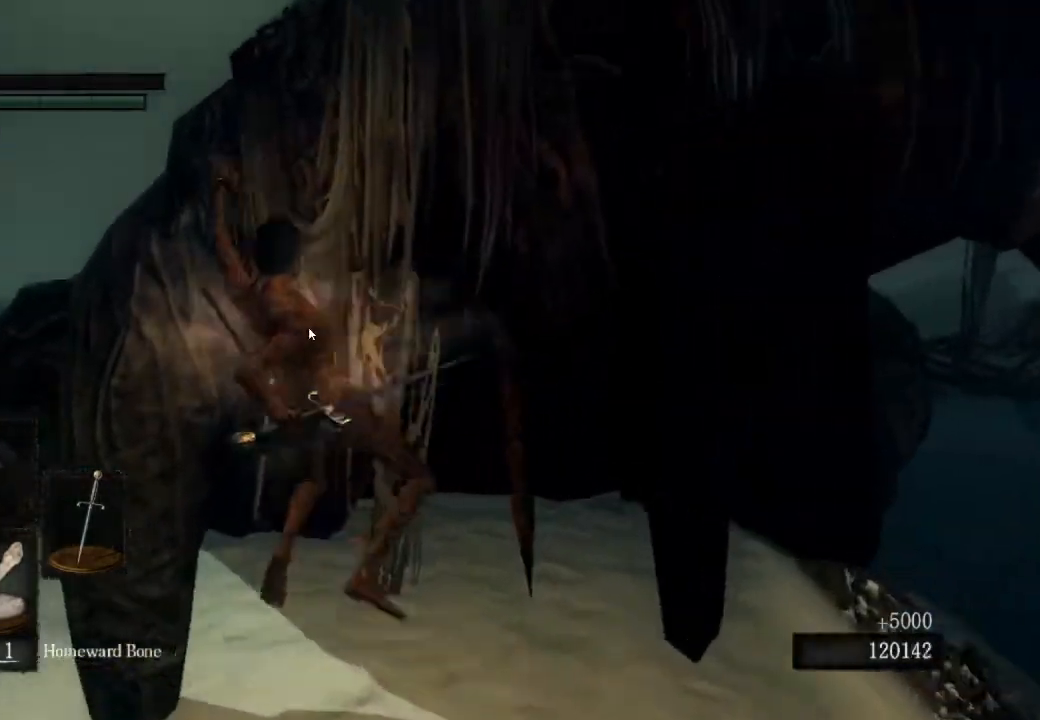
{"buttons": [], "left_stick": "up-right", "right_stick": "down-right", "events": [[367, "right_stick", "down-right"], [400, "left_stick", "up-right"]]}
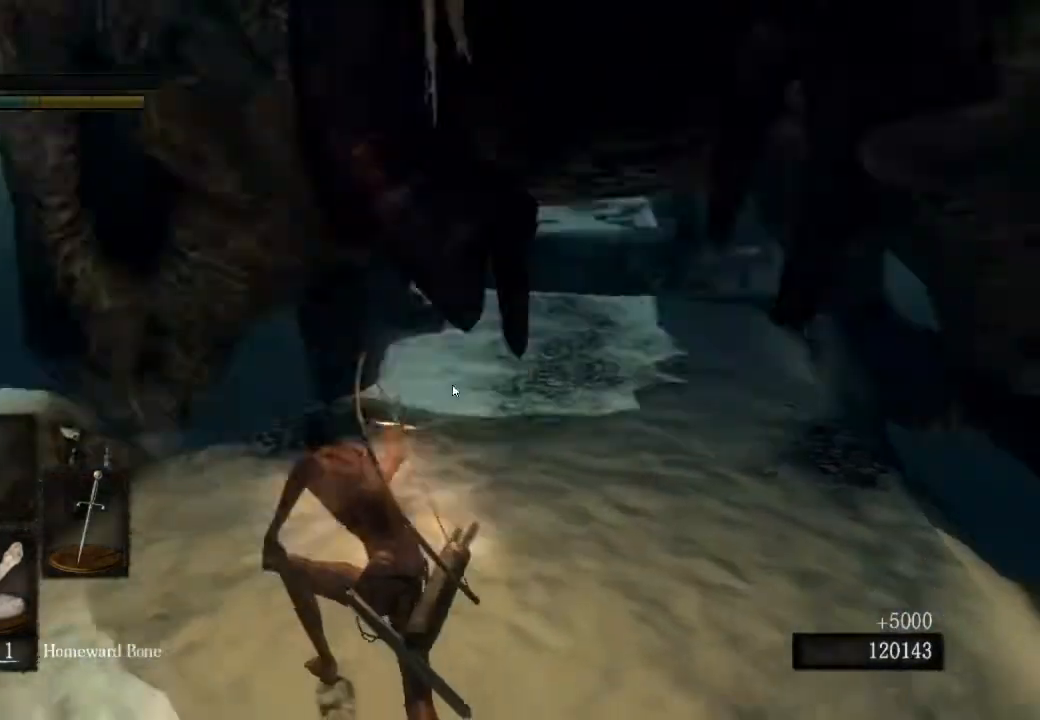
{"buttons": ["CIRCLE"], "left_stick": "up", "right_stick": "center", "events": [[133, "right_stick", "center"], [233, "left_stick", "up"], [267, "CIRCLE", "down"]]}
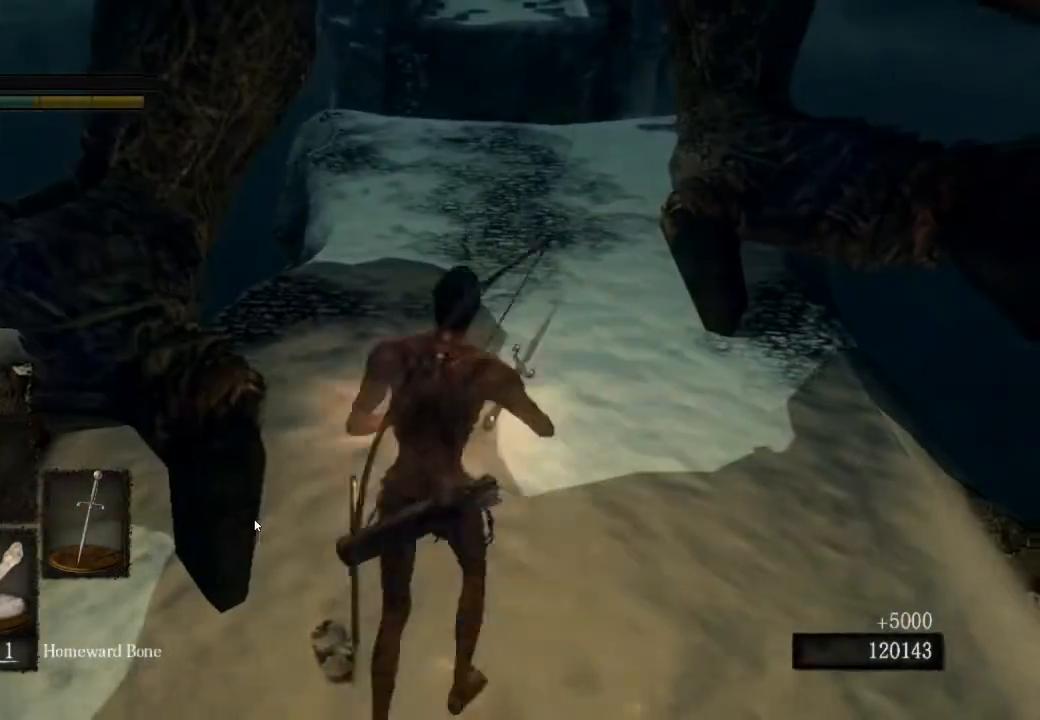
{"buttons": ["CIRCLE"], "left_stick": "up", "right_stick": "center", "events": []}
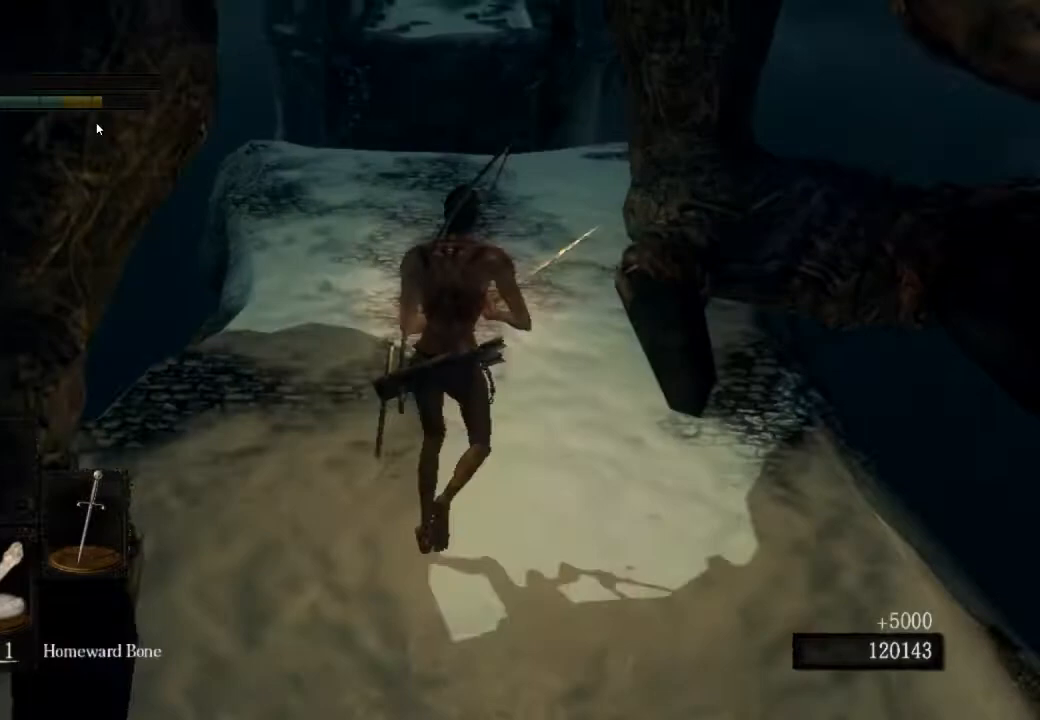
{"buttons": ["CIRCLE"], "left_stick": "up", "right_stick": "center", "events": [[233, "right_stick", "down-right"], [333, "right_stick", "center"]]}
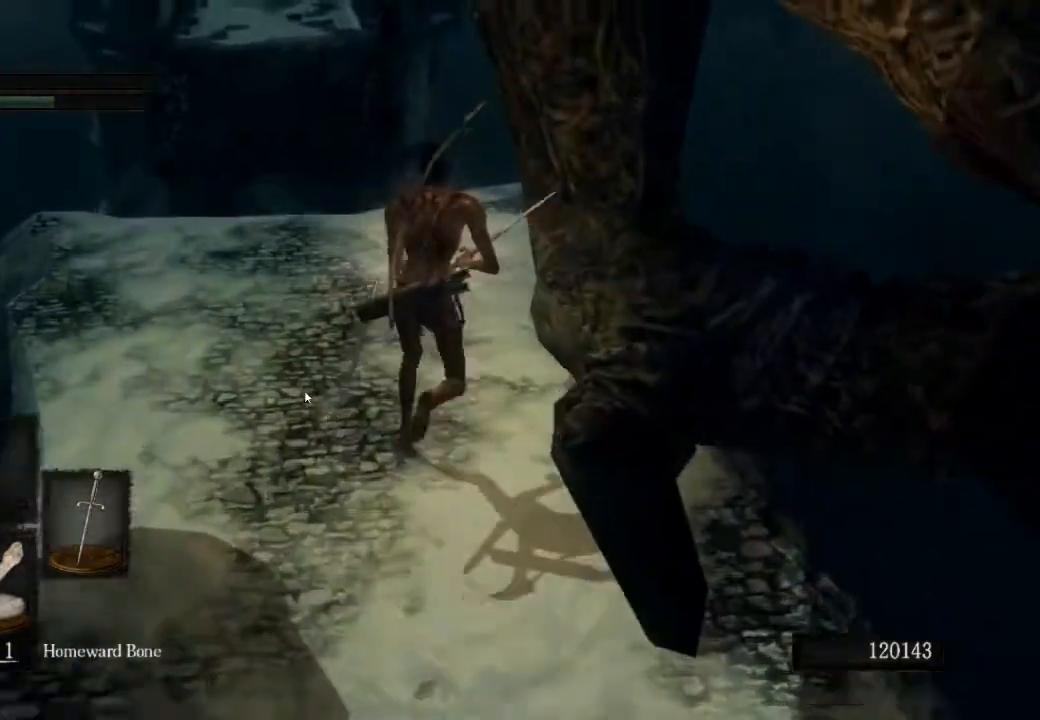
{"buttons": ["CIRCLE"], "left_stick": "up", "right_stick": "center", "events": [[167, "right_stick", "down-right"], [367, "right_stick", "center"]]}
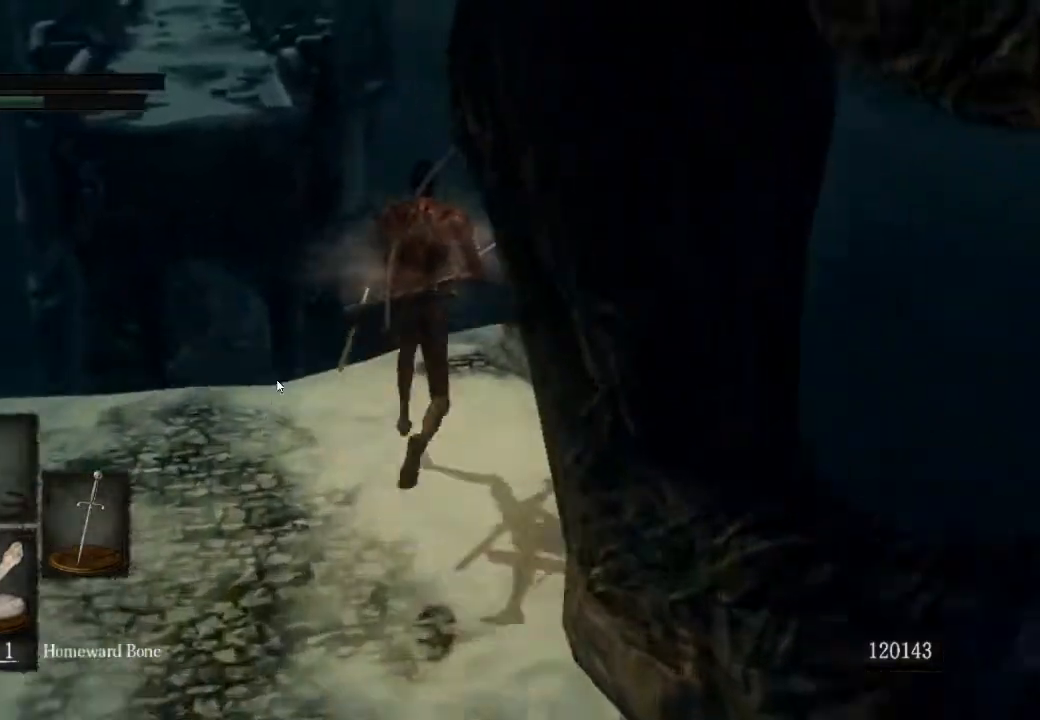
{"buttons": ["CIRCLE"], "left_stick": "up", "right_stick": "center", "events": []}